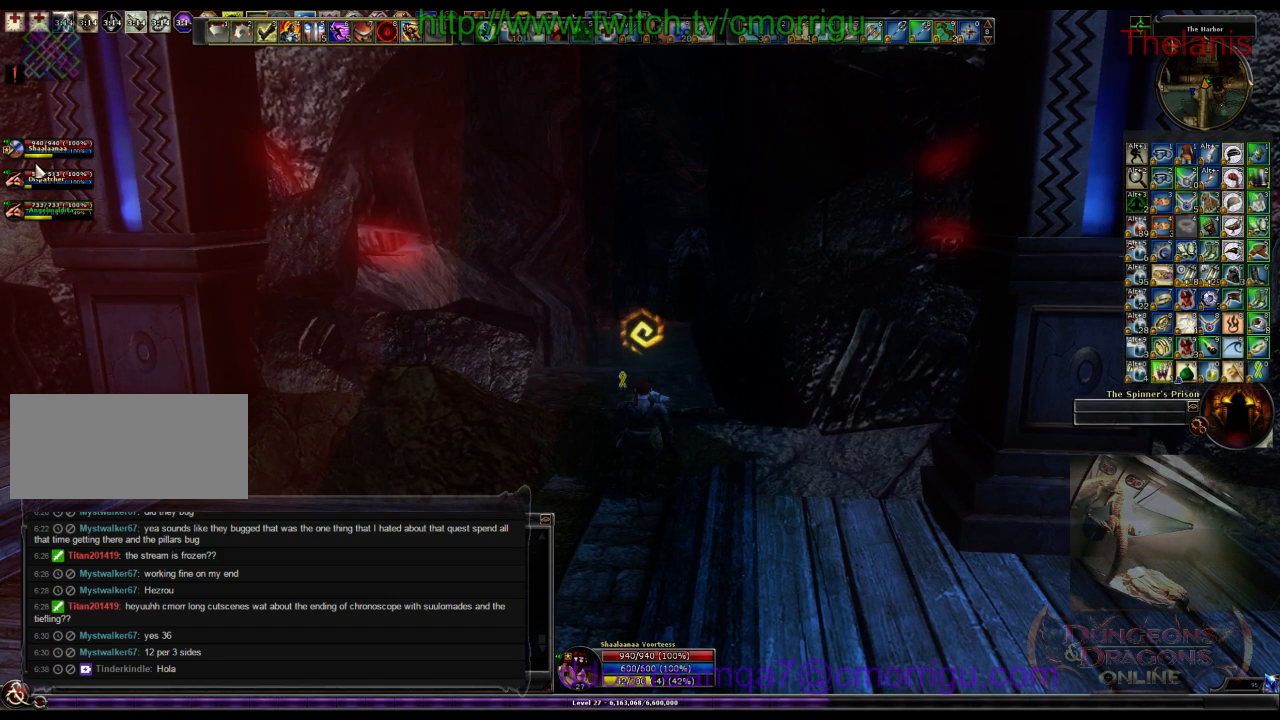
Gameplay with keyboard; each line is a JSON object with the keys held at the frame after it. "events" lists presses ("down") and releases ("up") of ".", "/", "0", "1", "2", "3", "4", "5", "6", "7", "8", "9", "a", "b", "backslash", "backspace", "c", "caps_lock", "comma", "ctrl_l", "ctrl_r", "d", "e", "equals", "escape", "f", "f1", "f10", "f11", "f12", "f2", "f3", "f4", "f5", "f6", "f7", "f8", "f9", "g", "h", "i", "j", "k", "l", "lbracket", "m", "minus", "n", "o", "p", "q", "quote", "r", "rbracket", "return", "s", "semicolon", "shift_l", "shift_r", "space", "t", "tab", "tilde", "u", "v", "w", "x", "y" and "z" between this image and that frame as [ms after this image, input, new state], when the widget could be followed in between. No other keys are recorded. Mouse input is not recorded.
{"keys": [], "events": []}
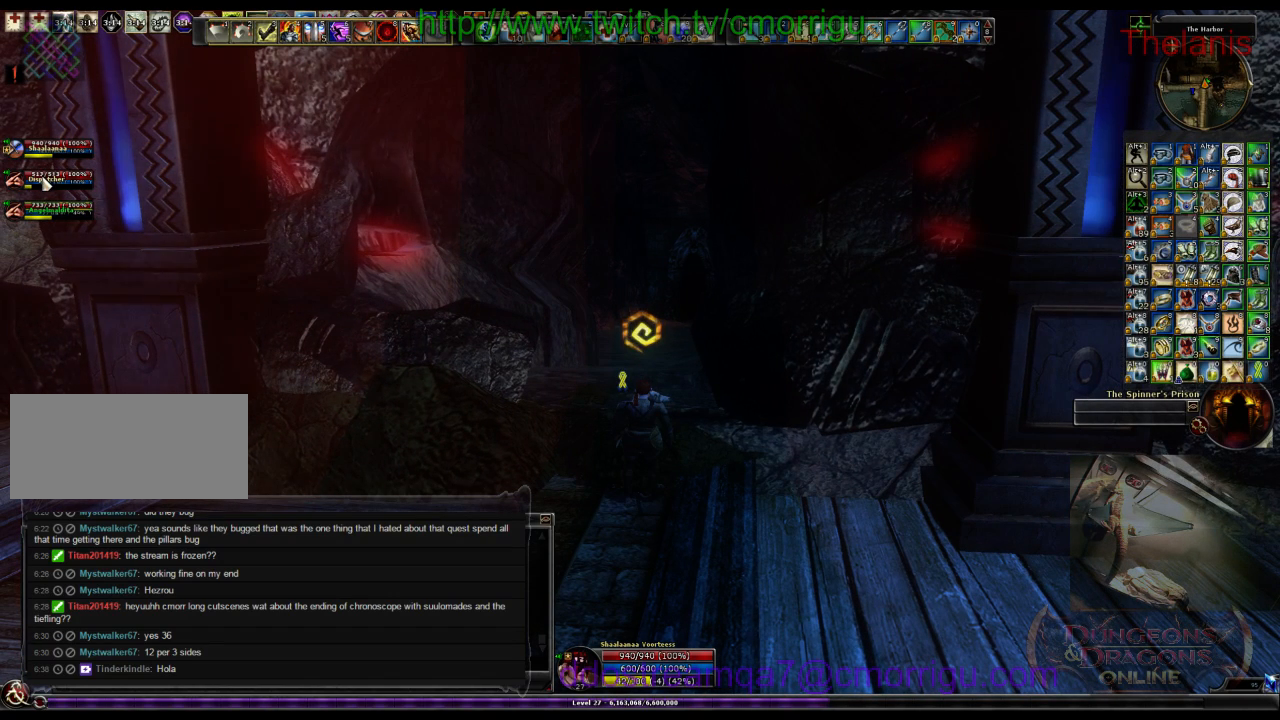
{"keys": [], "events": []}
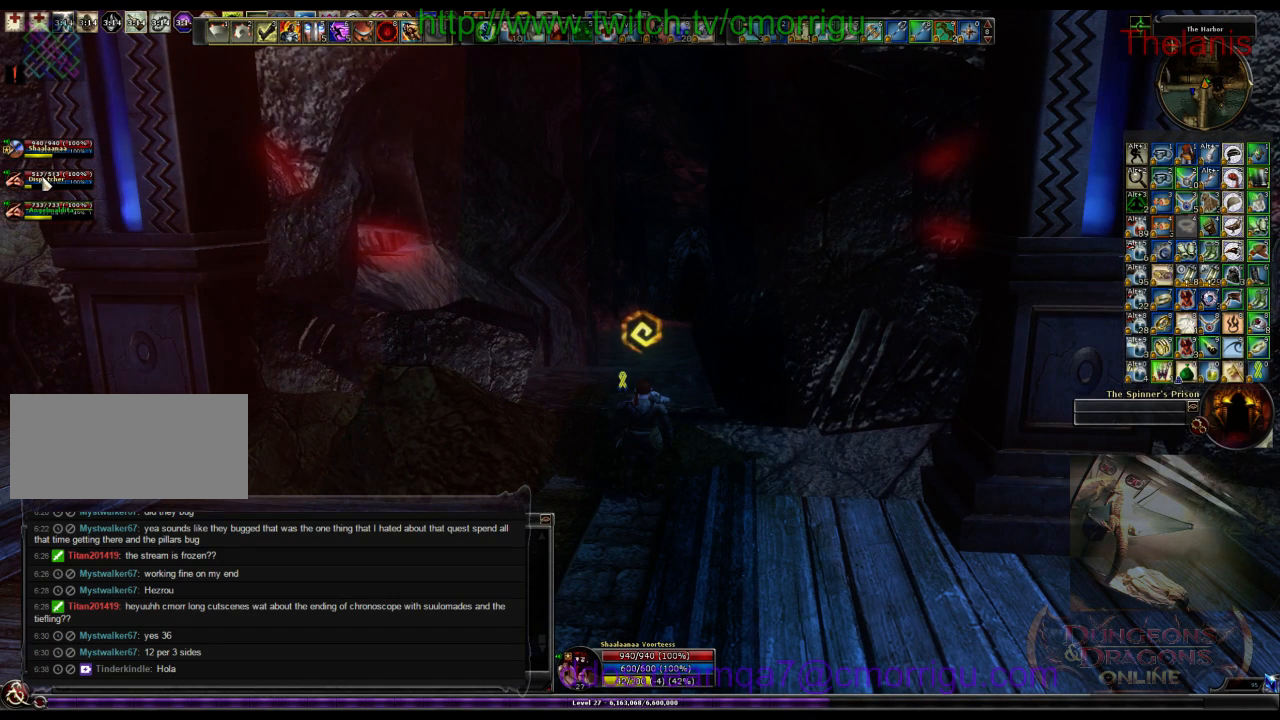
{"keys": [], "events": []}
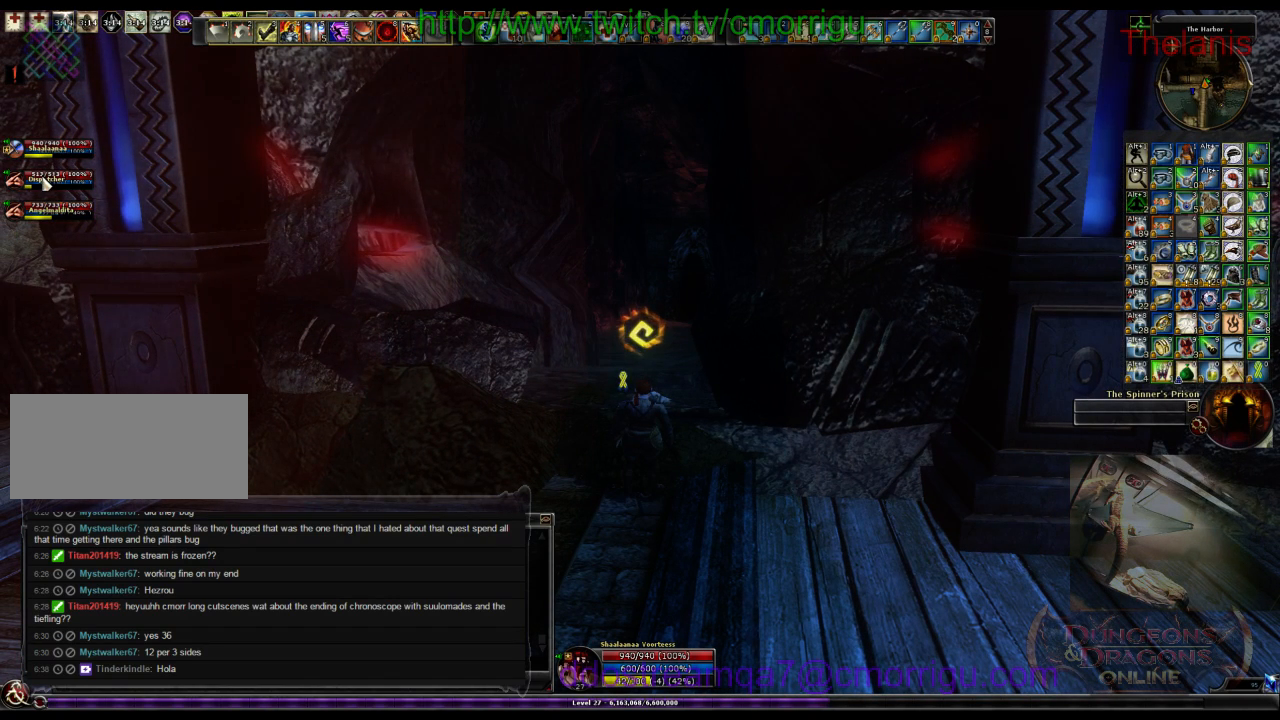
{"keys": [], "events": []}
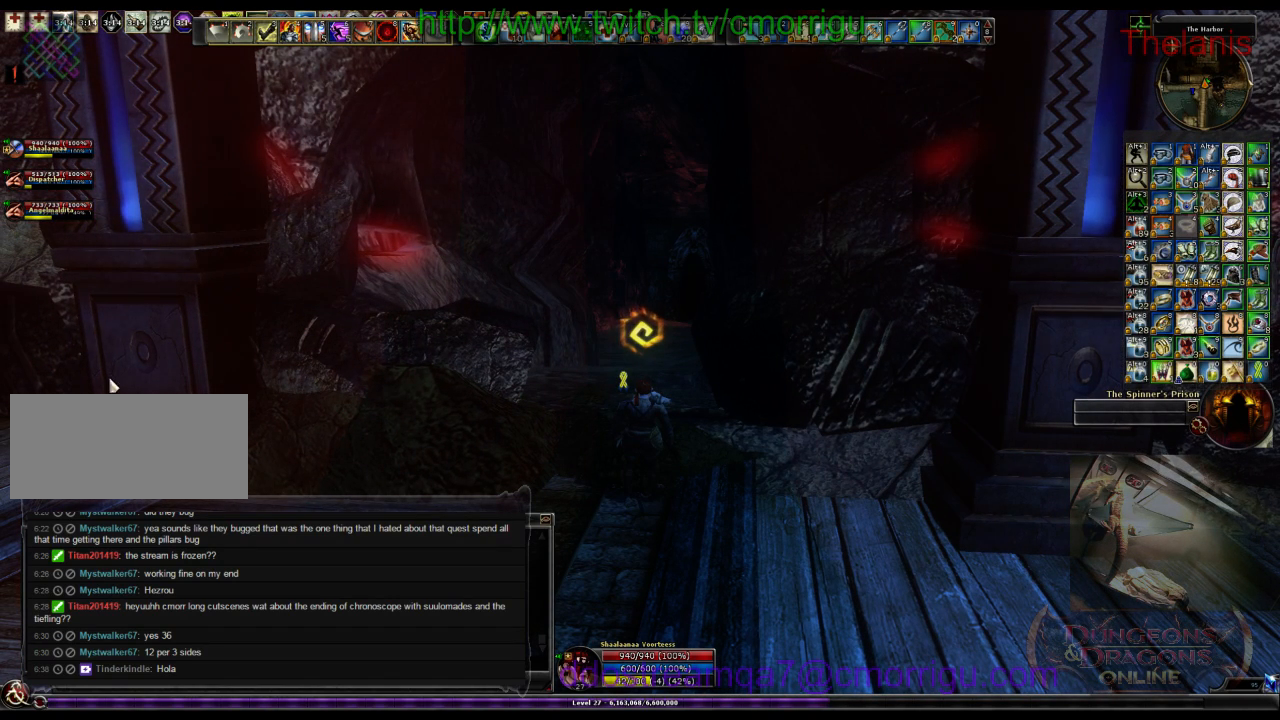
{"keys": [], "events": []}
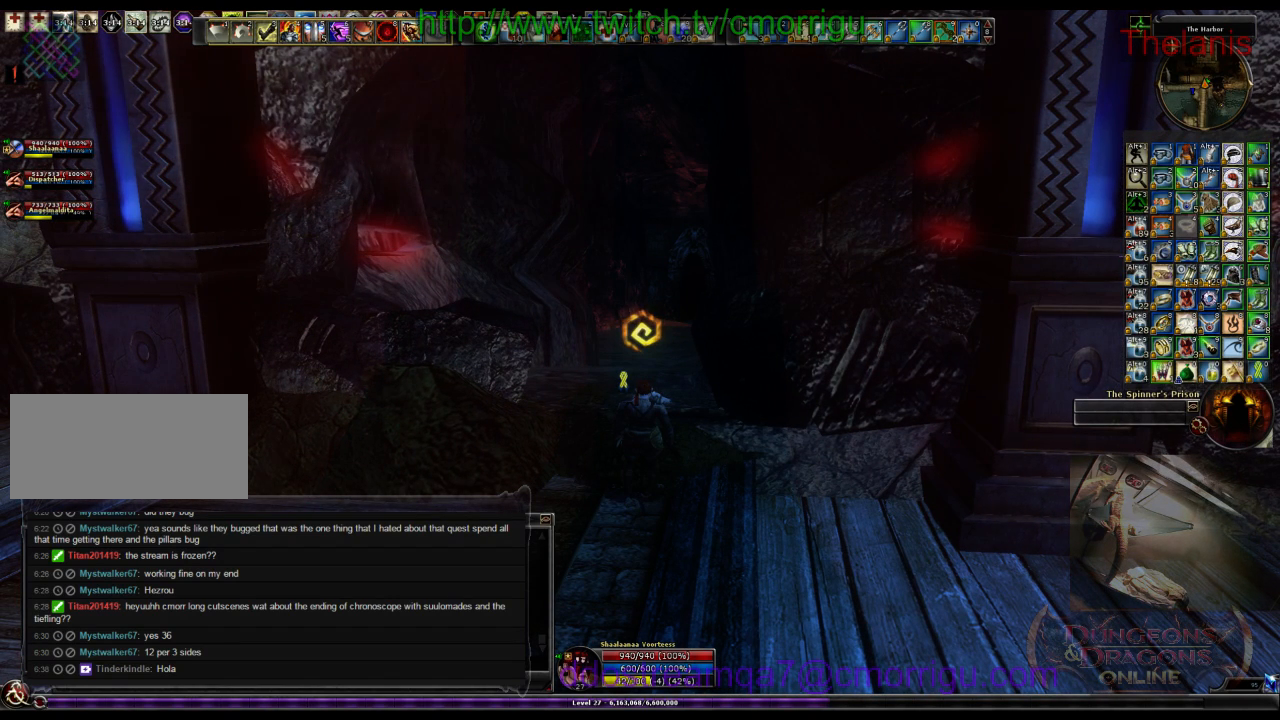
{"keys": [], "events": []}
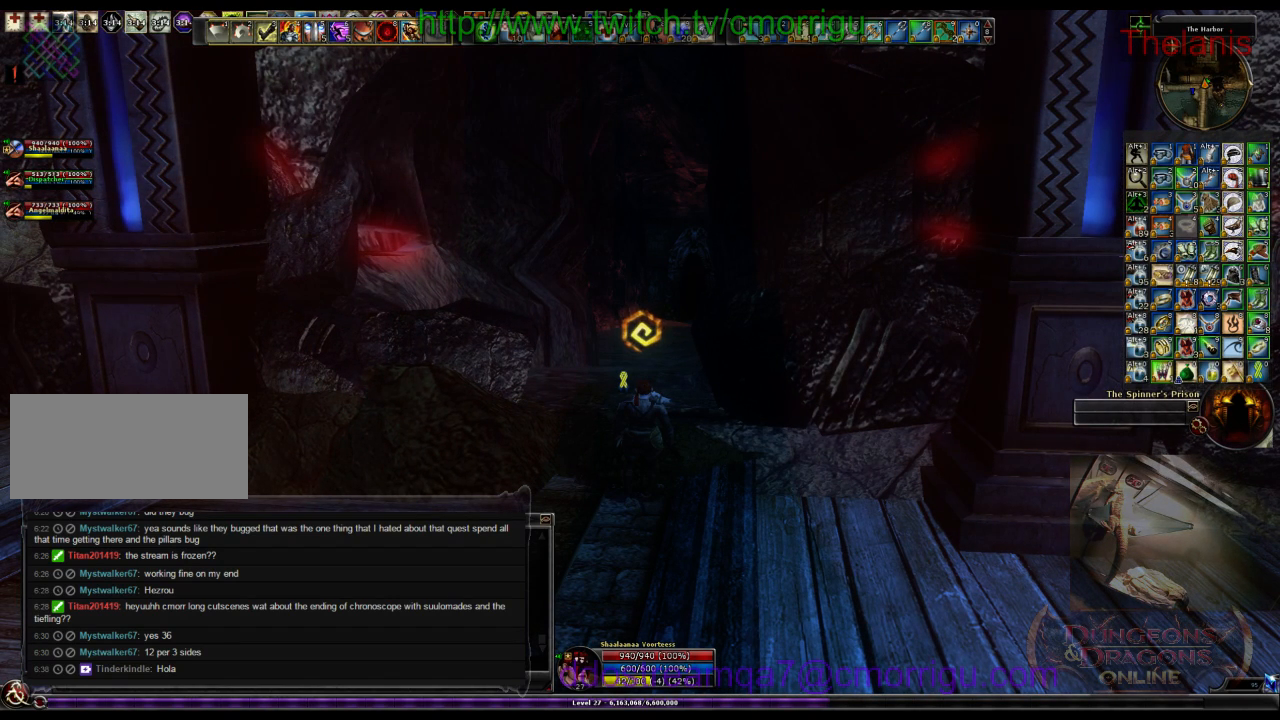
{"keys": [], "events": [[100, "/", "down"], [200, "/", "up"]]}
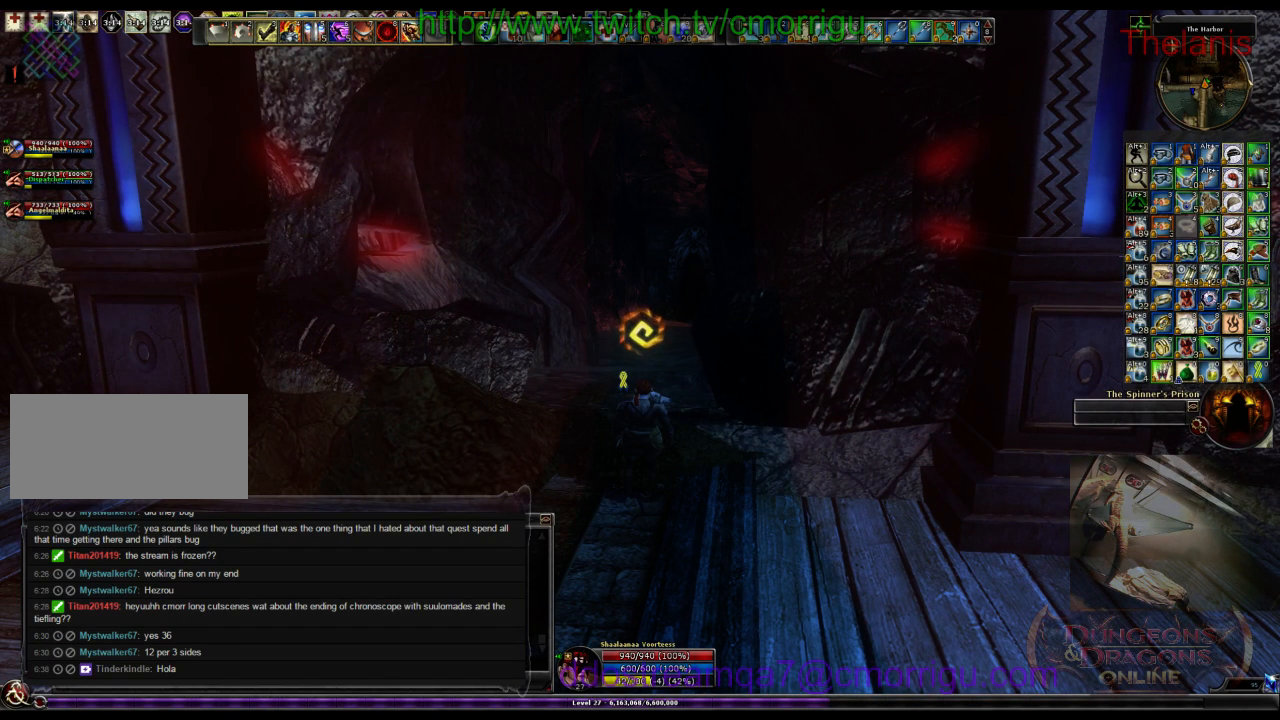
{"keys": ["space"], "events": [[34, "p", "down"], [167, "p", "up"], [434, "space", "down"]]}
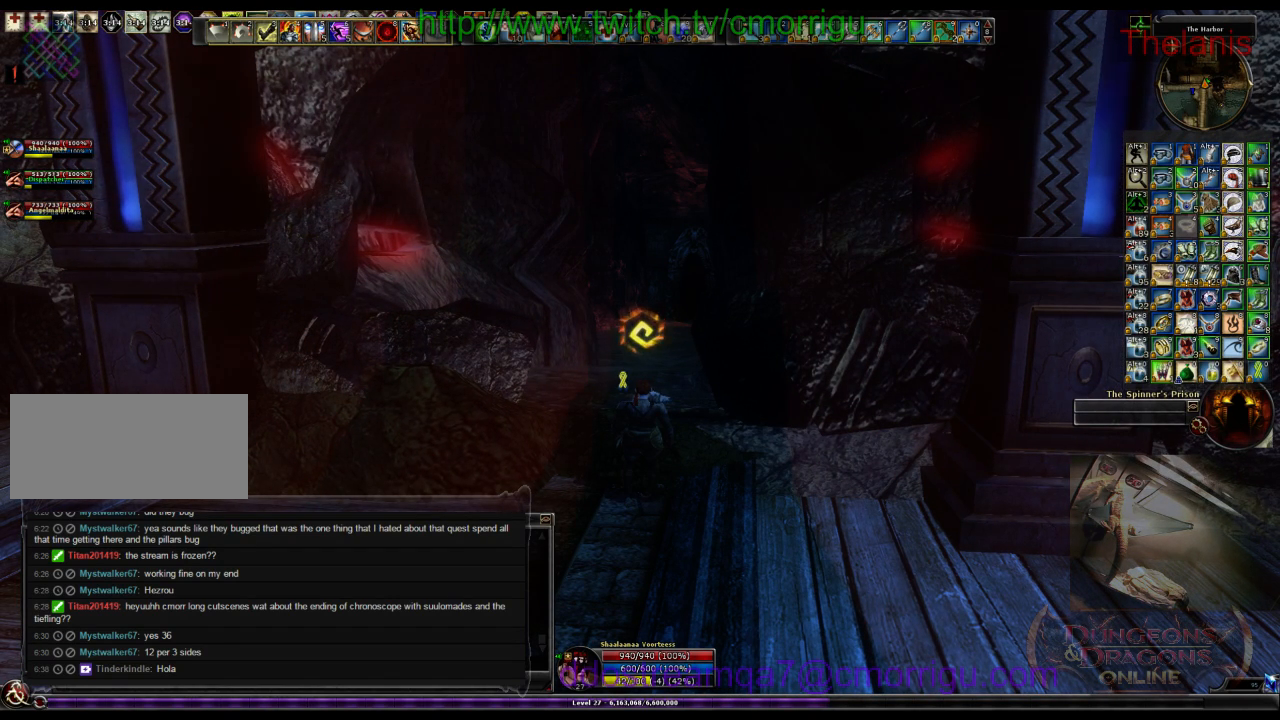
{"keys": [], "events": [[34, "space", "up"], [200, "n", "down"], [334, "n", "up"]]}
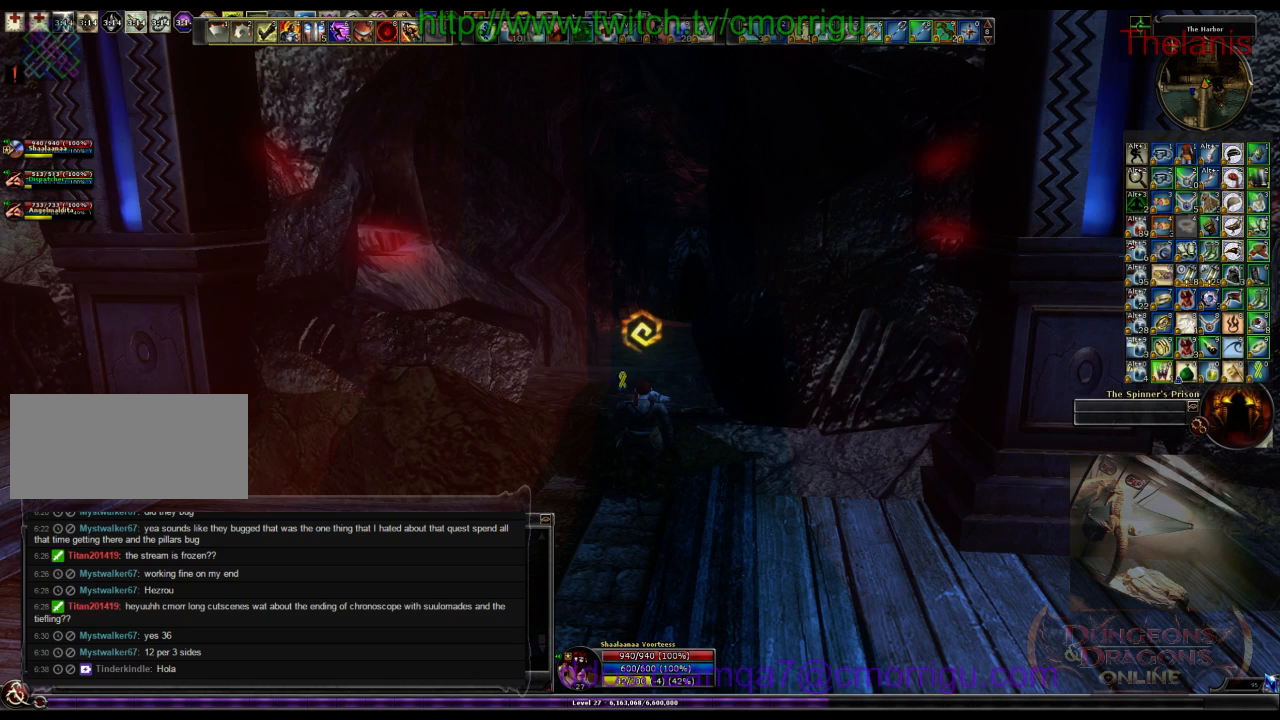
{"keys": ["return"], "events": [[100, "t", "down"], [134, "y", "down"], [234, "t", "up"], [267, "y", "up"], [434, "return", "down"]]}
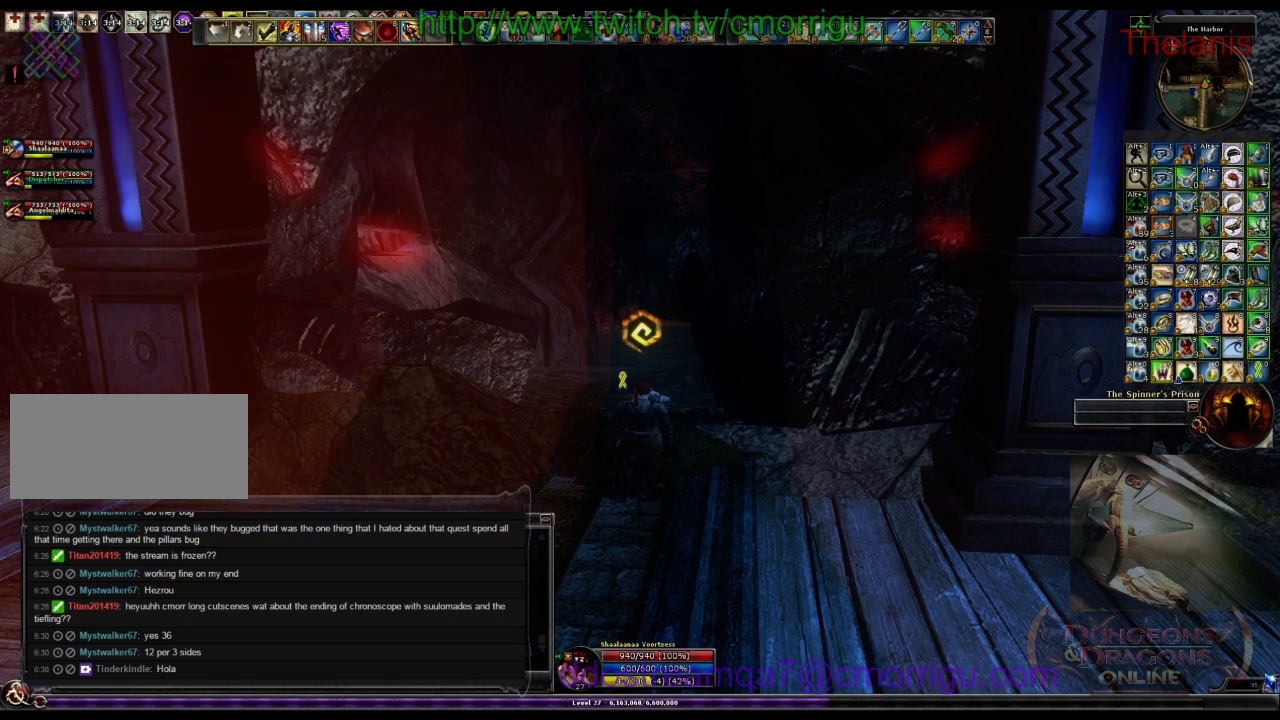
{"keys": [], "events": [[34, "return", "up"]]}